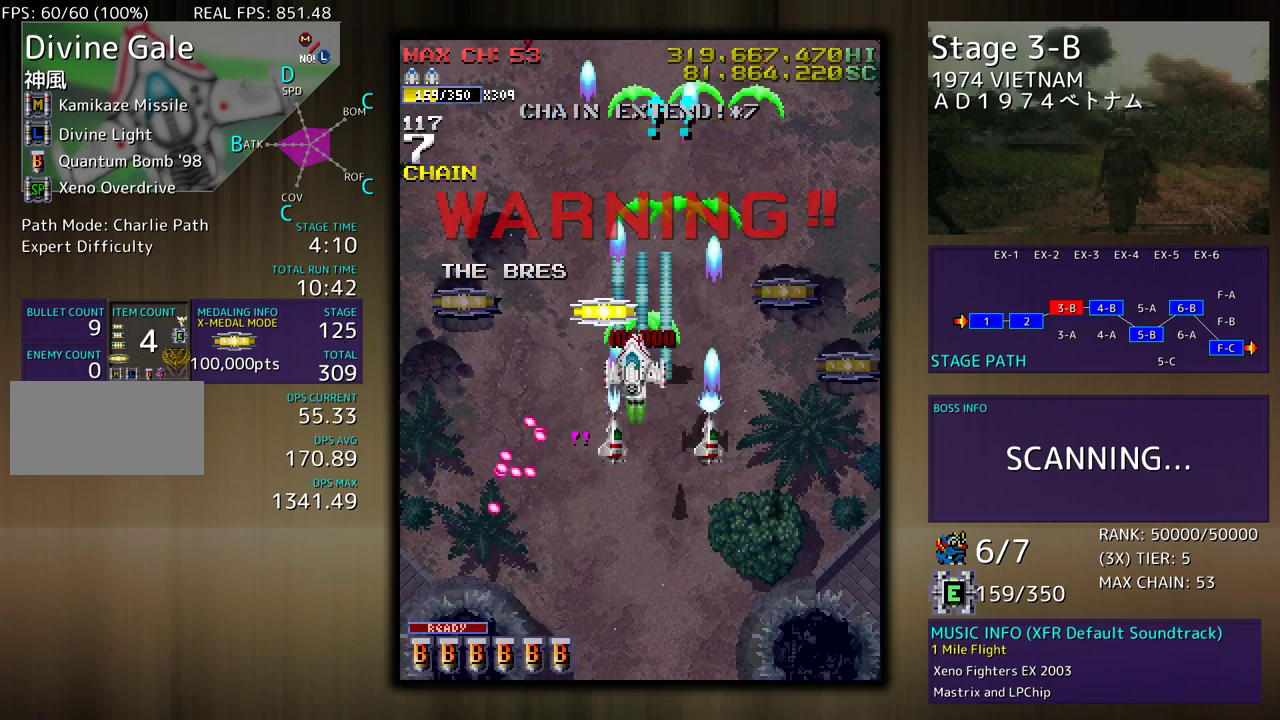
Gameplay with a controller (arcade stick); each line is a JSON object with the inputs held at the frame after it. "events" lists button and stick changes between this image and that frame as [ms after this image, input, new state], when the widget could be followed in between. Not read: L3 R3 other_buttons.
{"buttons": ["DPAD_DOWN", "DPAD_RIGHT"], "events": [[233, "DPAD_UP", "up"], [333, "DPAD_DOWN", "down"], [383, "DPAD_LEFT", "up"], [400, "DPAD_RIGHT", "down"]]}
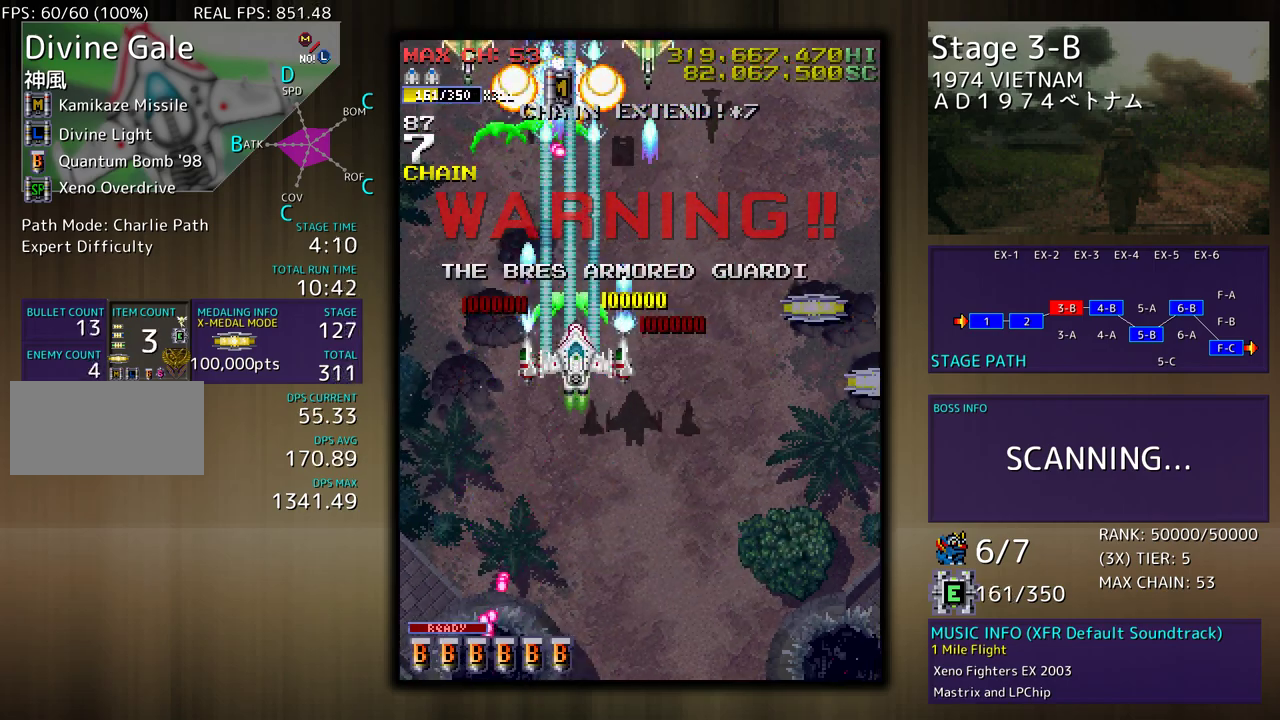
{"buttons": ["DPAD_DOWN", "DPAD_RIGHT"], "events": []}
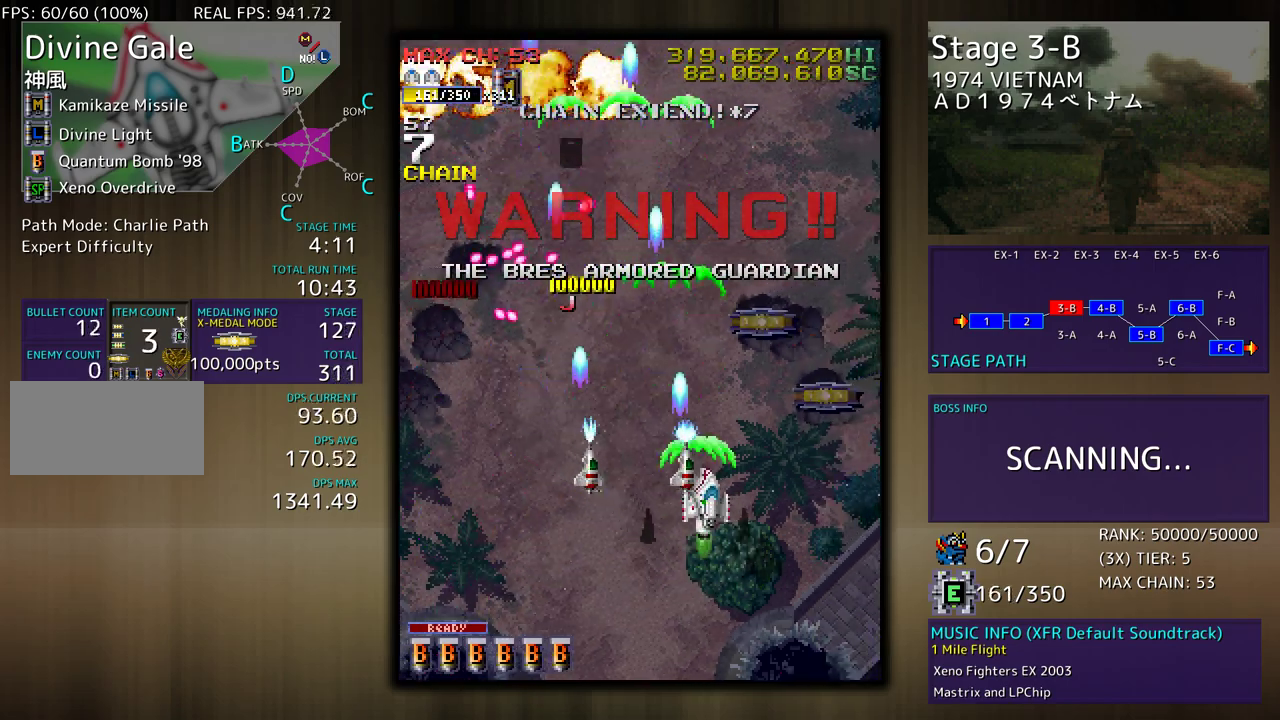
{"buttons": ["DPAD_DOWN"], "events": [[133, "DPAD_RIGHT", "up"], [150, "DPAD_DOWN", "up"], [383, "DPAD_DOWN", "down"]]}
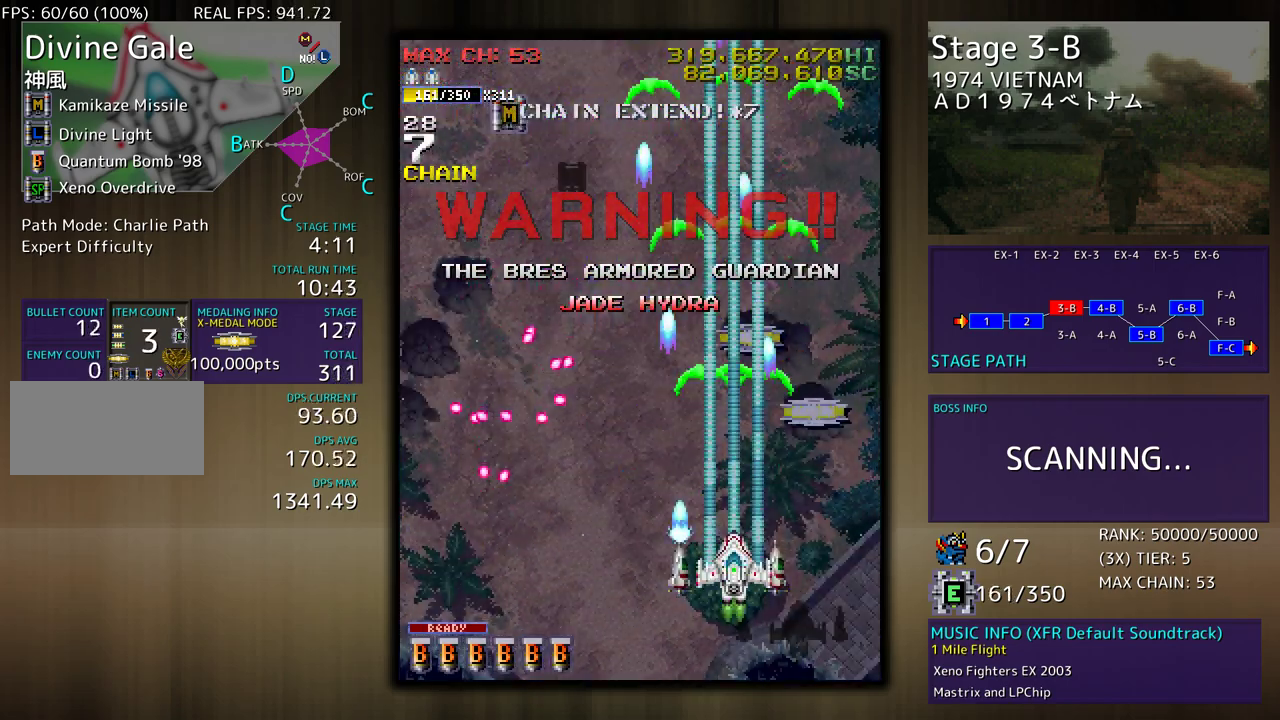
{"buttons": [], "events": [[17, "DPAD_DOWN", "up"], [100, "DPAD_DOWN", "down"], [167, "DPAD_DOWN", "up"], [417, "DPAD_DOWN", "down"], [483, "DPAD_DOWN", "up"]]}
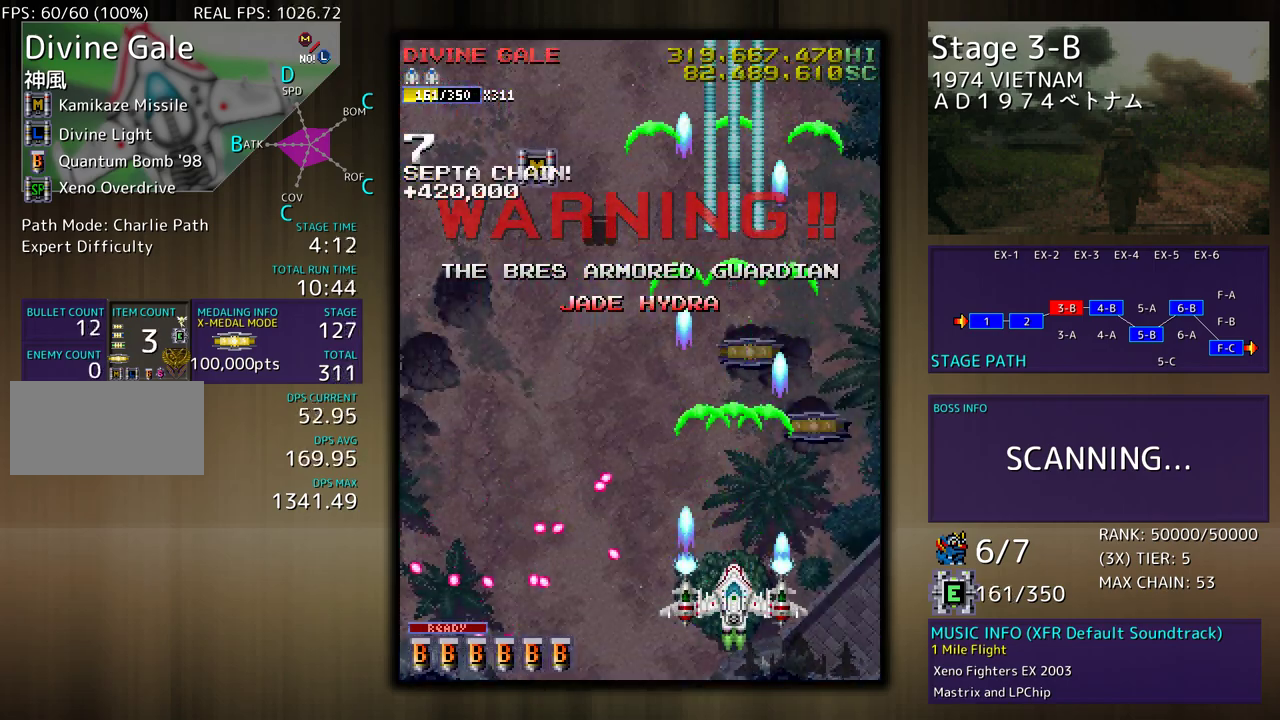
{"buttons": [], "events": []}
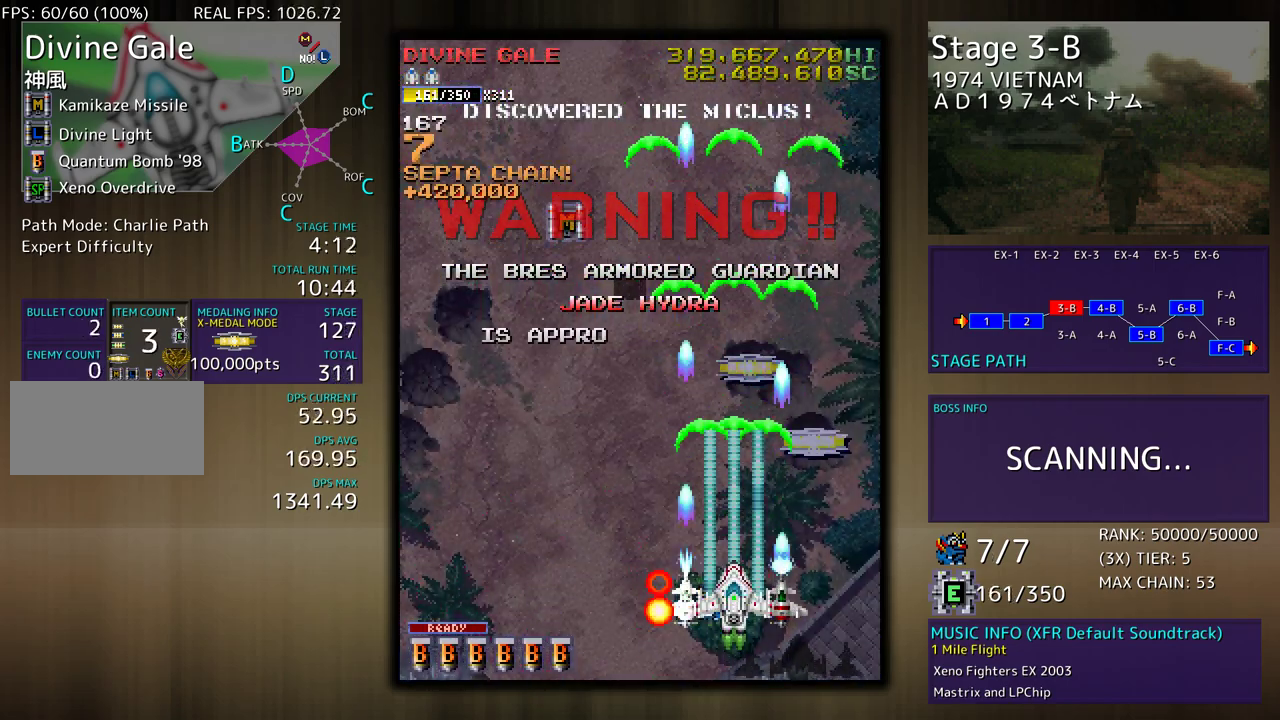
{"buttons": [], "events": [[150, "DPAD_LEFT", "down"], [250, "DPAD_DOWN", "down"], [250, "DPAD_LEFT", "up"], [367, "DPAD_DOWN", "up"]]}
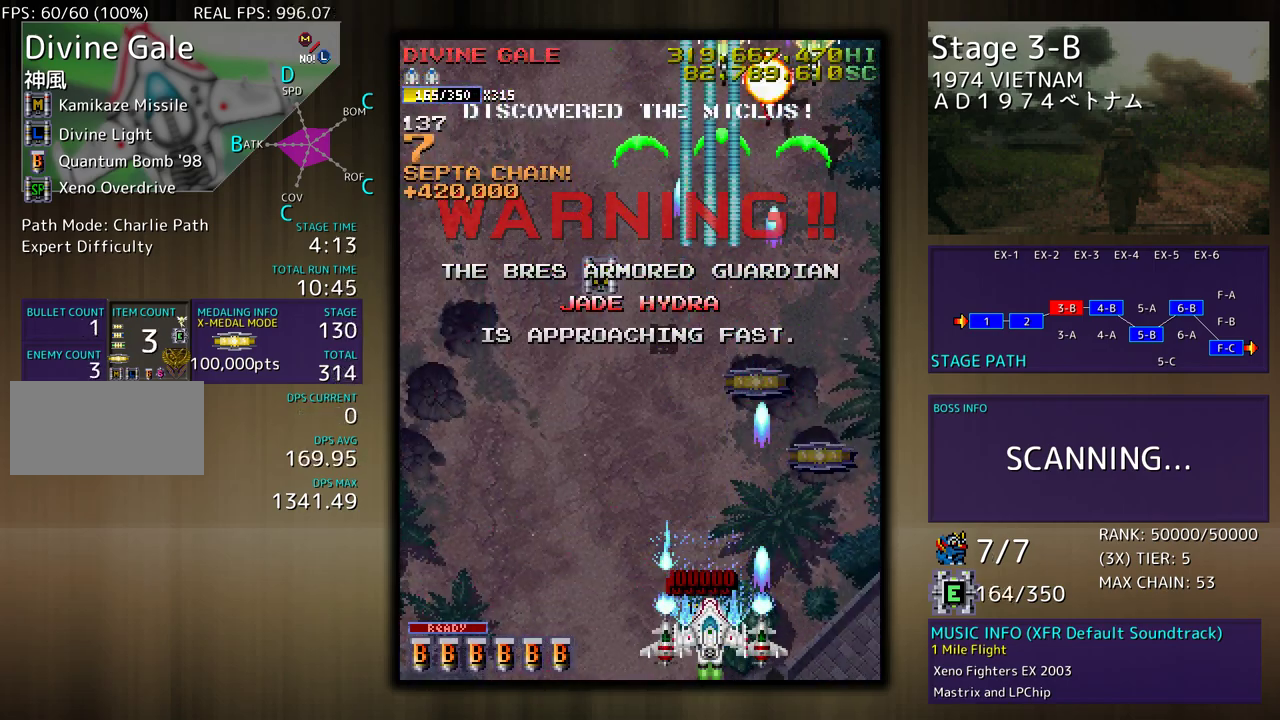
{"buttons": [], "events": [[150, "DPAD_DOWN", "down"], [167, "DPAD_LEFT", "down"], [183, "DPAD_DOWN", "up"], [200, "DPAD_LEFT", "up"]]}
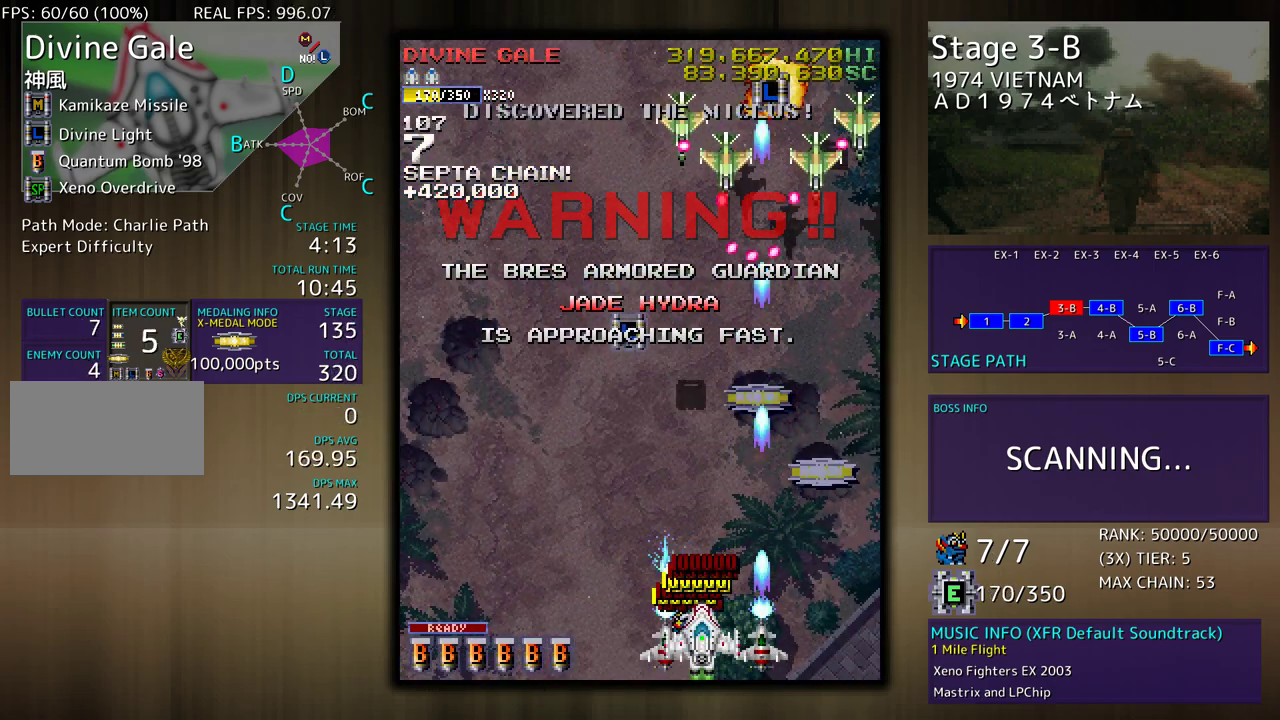
{"buttons": ["DPAD_UP", "DPAD_RIGHT"], "events": [[133, "DPAD_RIGHT", "down"], [133, "DPAD_UP", "down"]]}
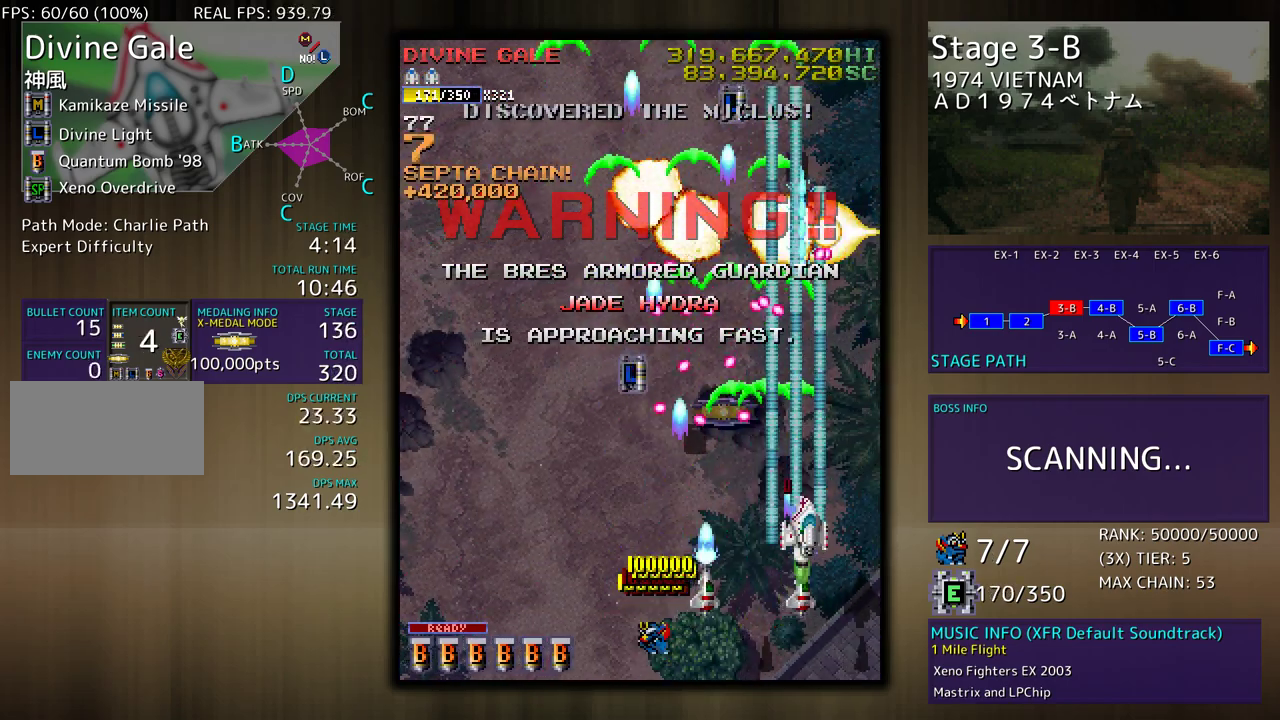
{"buttons": ["DPAD_UP"], "events": [[17, "DPAD_RIGHT", "up"], [117, "DPAD_LEFT", "down"], [150, "DPAD_LEFT", "up"], [167, "DPAD_RIGHT", "down"], [183, "DPAD_UP", "up"], [200, "DPAD_DOWN", "down"], [350, "DPAD_DOWN", "up"], [367, "DPAD_UP", "down"], [500, "DPAD_RIGHT", "up"]]}
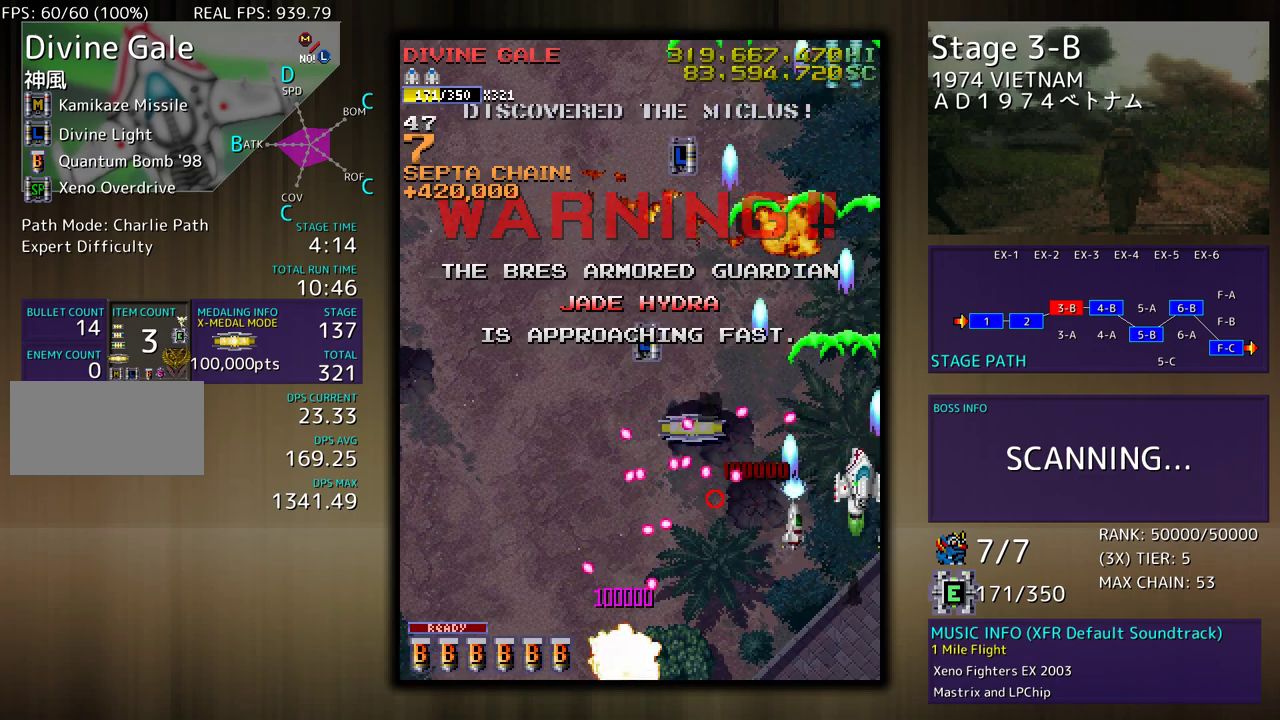
{"buttons": ["DPAD_UP", "DPAD_LEFT"], "events": [[100, "DPAD_LEFT", "down"], [217, "DPAD_UP", "up"], [383, "DPAD_UP", "down"]]}
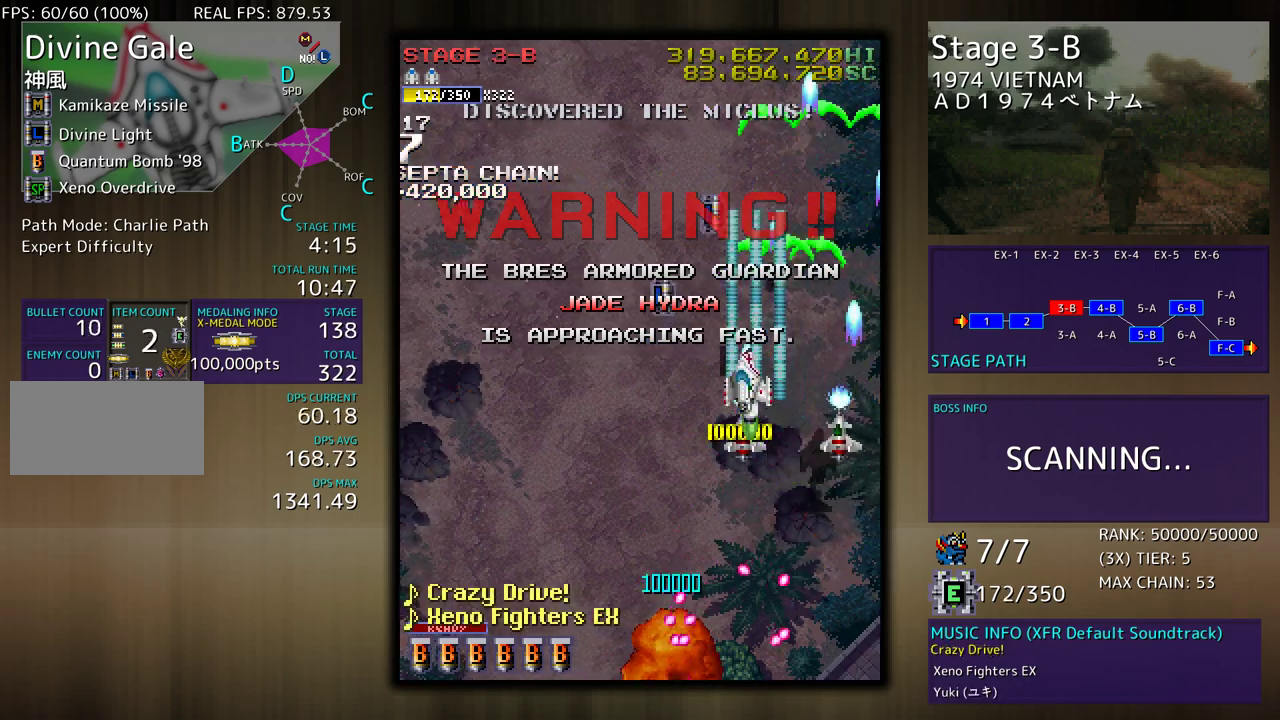
{"buttons": ["DPAD_DOWN", "DPAD_LEFT"], "events": [[367, "DPAD_UP", "up"], [450, "DPAD_DOWN", "down"]]}
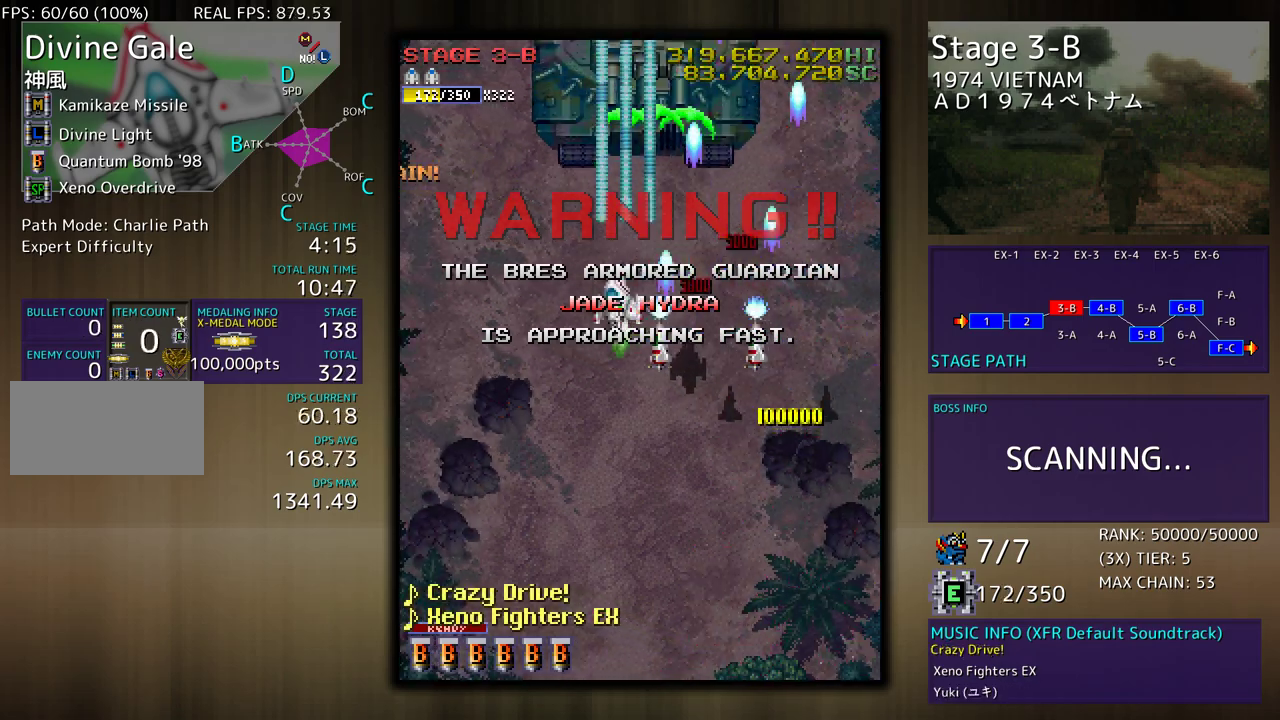
{"buttons": ["DPAD_DOWN"], "events": [[83, "DPAD_LEFT", "up"], [100, "DPAD_RIGHT", "down"], [200, "DPAD_RIGHT", "up"], [233, "DPAD_LEFT", "down"], [317, "DPAD_LEFT", "up"]]}
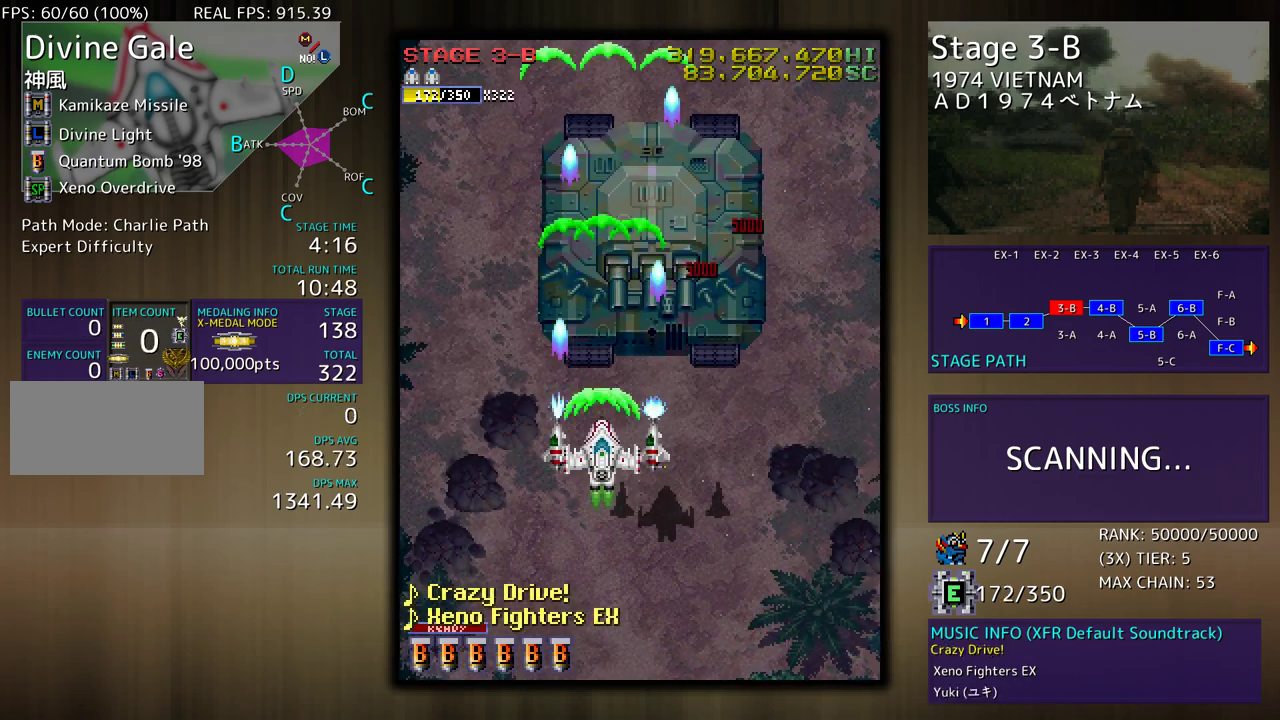
{"buttons": ["DPAD_LEFT"], "events": [[83, "DPAD_LEFT", "down"], [150, "DPAD_DOWN", "up"]]}
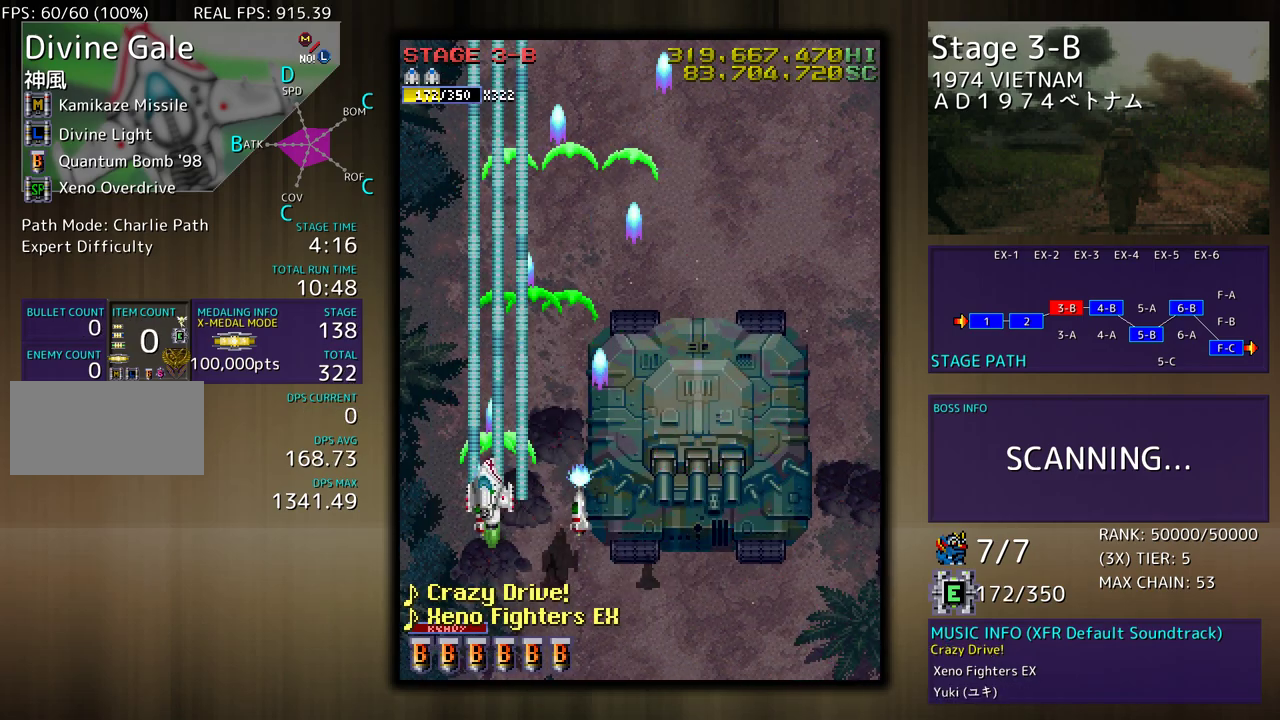
{"buttons": ["DPAD_DOWN", "DPAD_RIGHT"], "events": [[283, "DPAD_DOWN", "down"], [300, "DPAD_LEFT", "up"], [417, "DPAD_RIGHT", "down"]]}
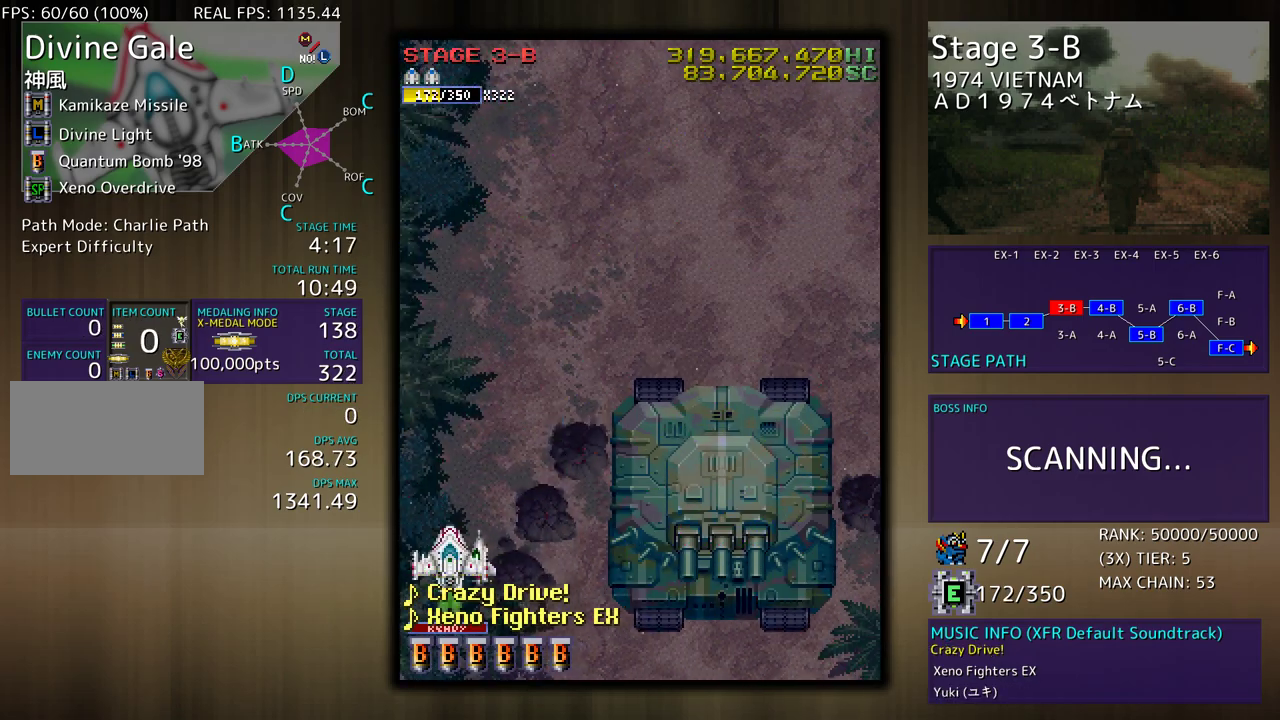
{"buttons": ["DPAD_DOWN", "DPAD_RIGHT"], "events": []}
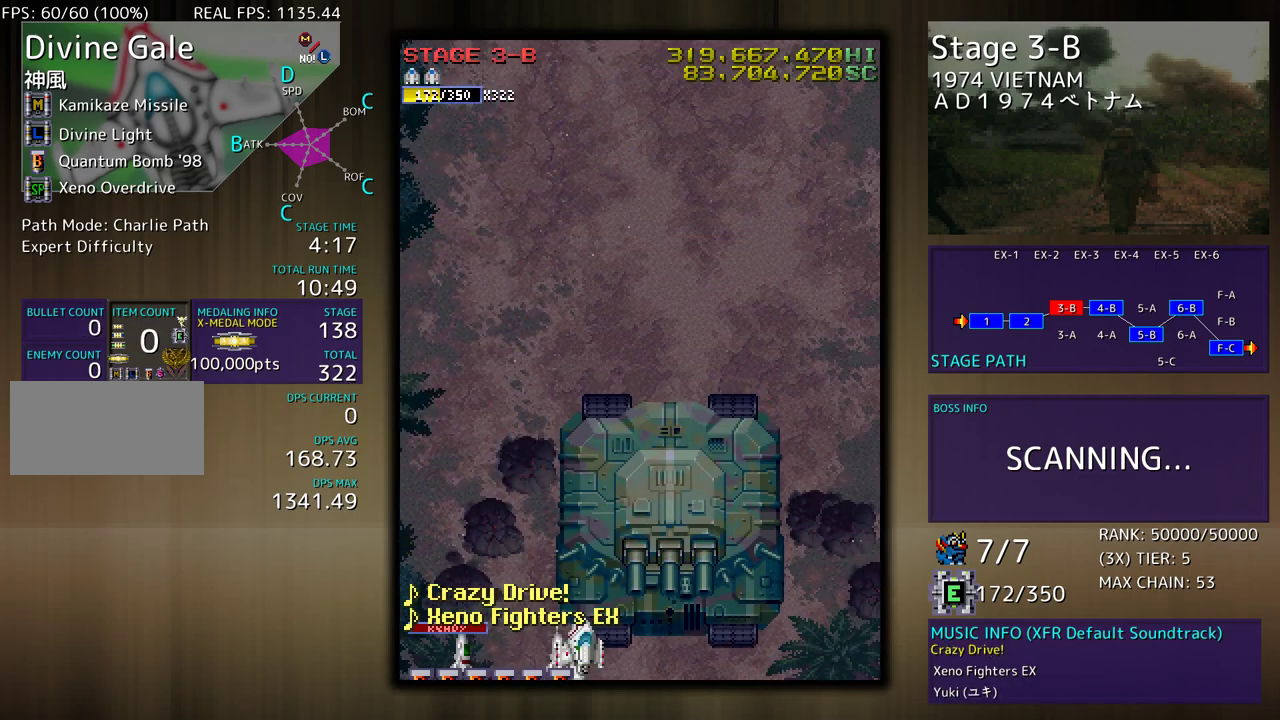
{"buttons": [], "events": [[217, "DPAD_DOWN", "up"], [267, "DPAD_RIGHT", "up"]]}
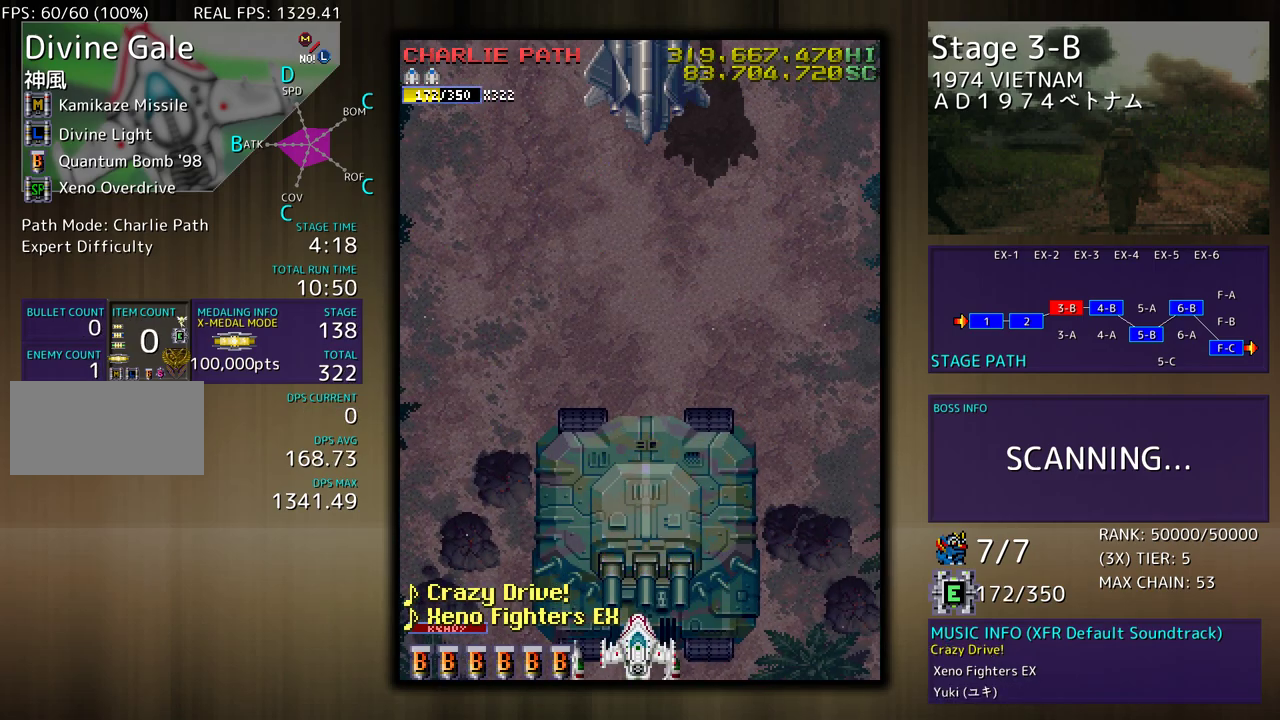
{"buttons": [], "events": []}
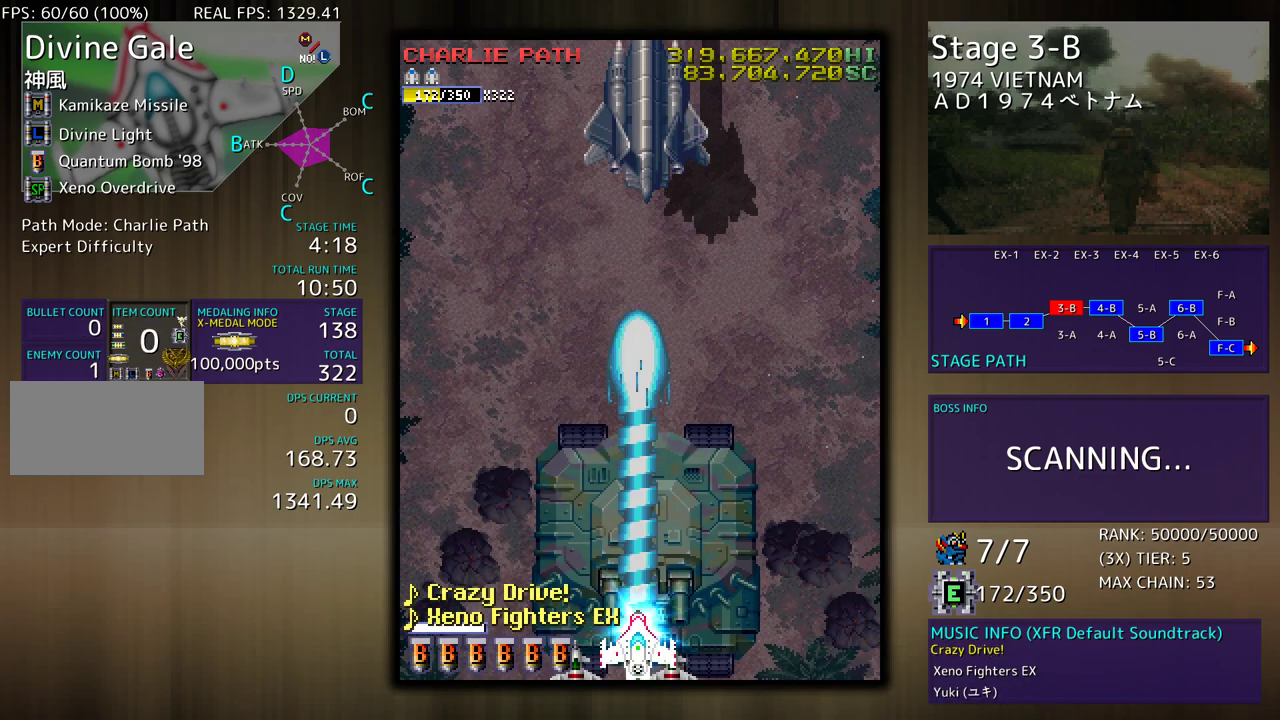
{"buttons": [], "events": []}
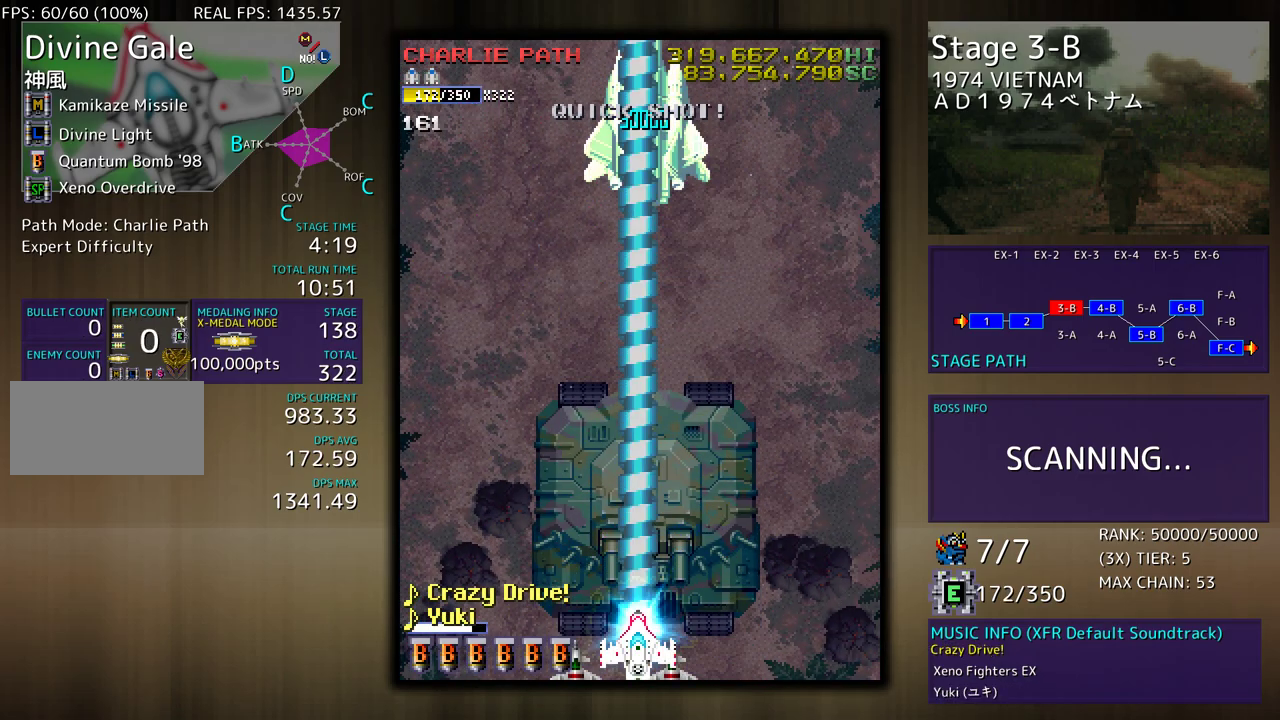
{"buttons": ["DPAD_UP", "DPAD_LEFT"], "events": [[350, "DPAD_LEFT", "down"], [417, "DPAD_UP", "down"]]}
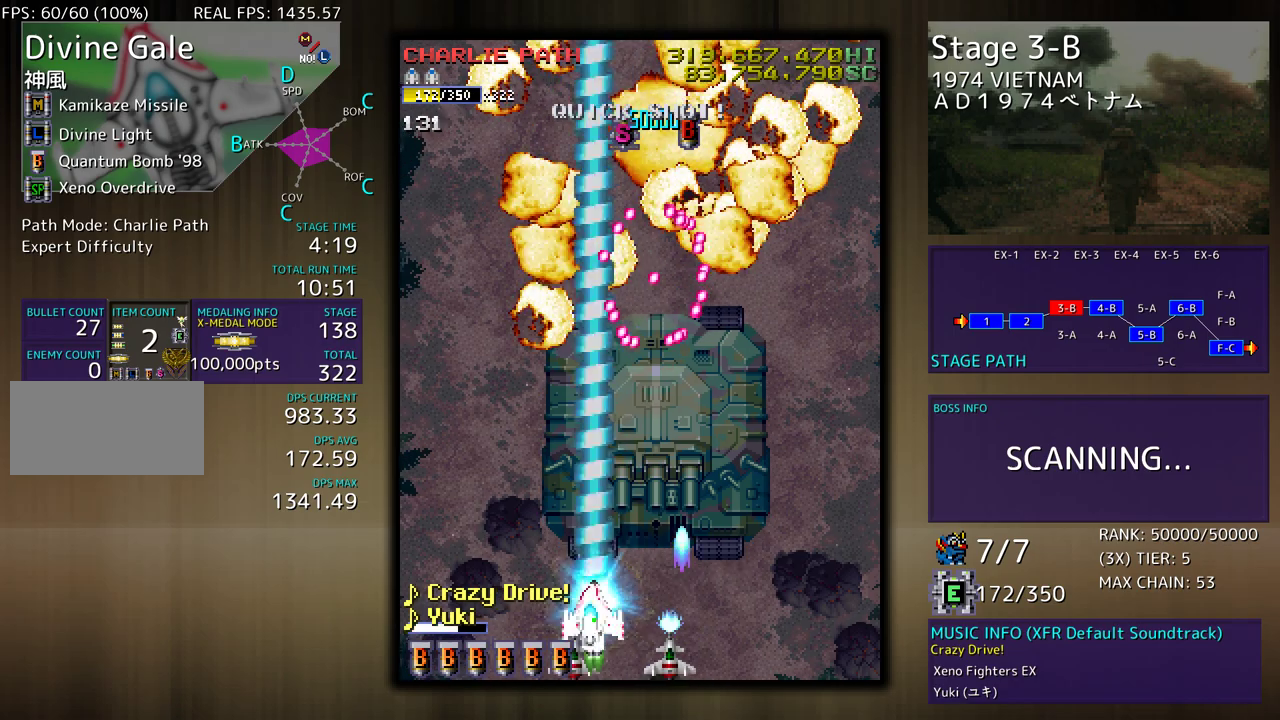
{"buttons": ["DPAD_UP", "DPAD_LEFT"], "events": []}
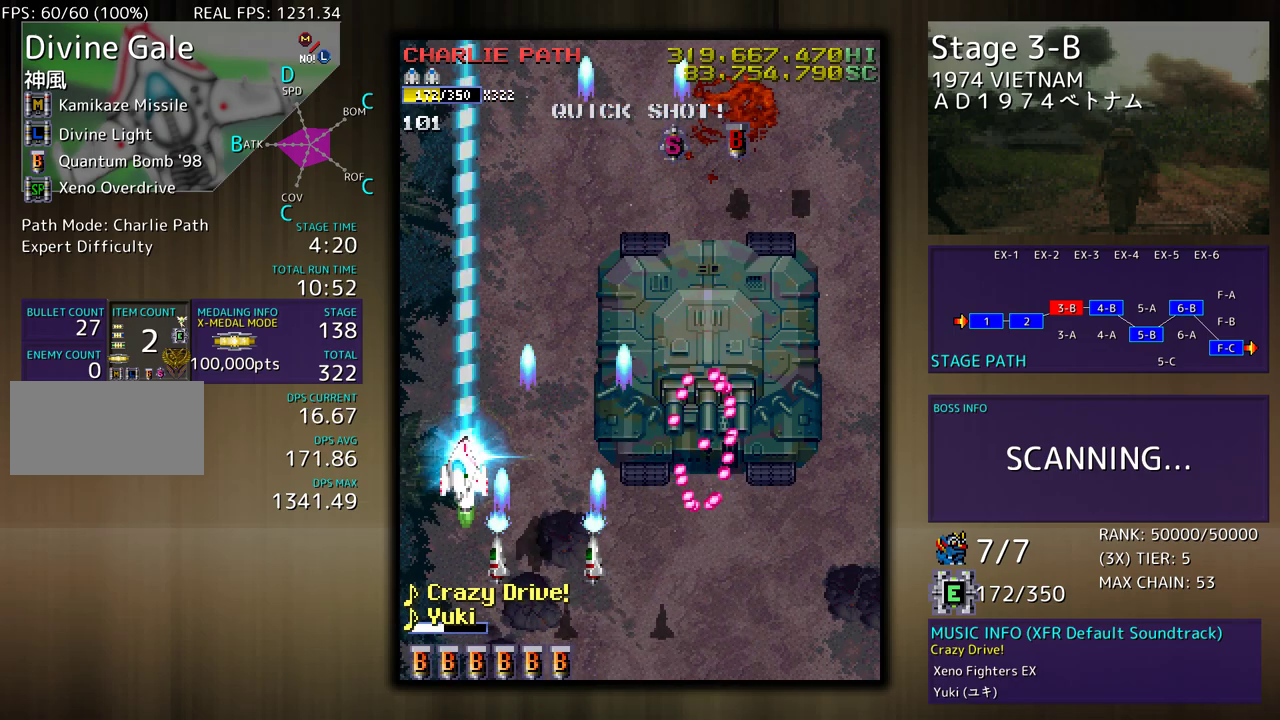
{"buttons": ["DPAD_DOWN", "DPAD_RIGHT"], "events": [[67, "DPAD_LEFT", "up"], [83, "DPAD_RIGHT", "down"], [417, "DPAD_UP", "up"], [433, "DPAD_DOWN", "down"]]}
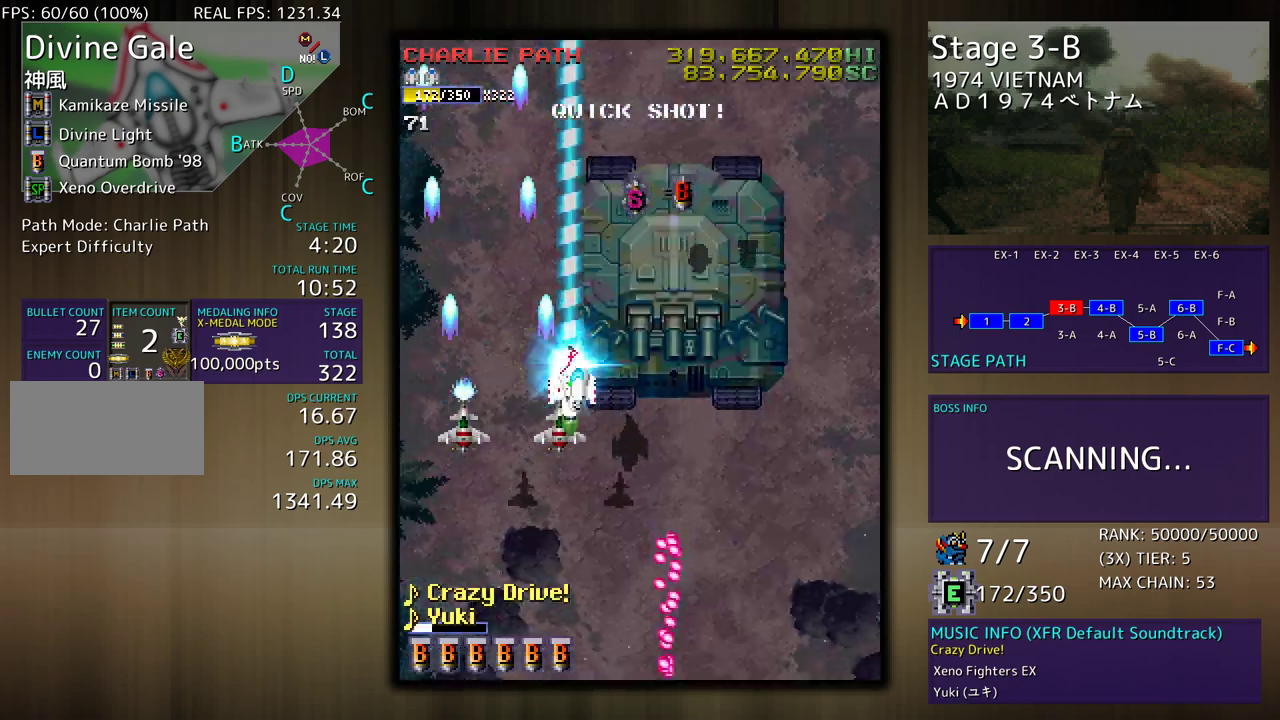
{"buttons": ["DPAD_UP", "DPAD_RIGHT"], "events": [[83, "DPAD_DOWN", "up"], [133, "DPAD_UP", "down"]]}
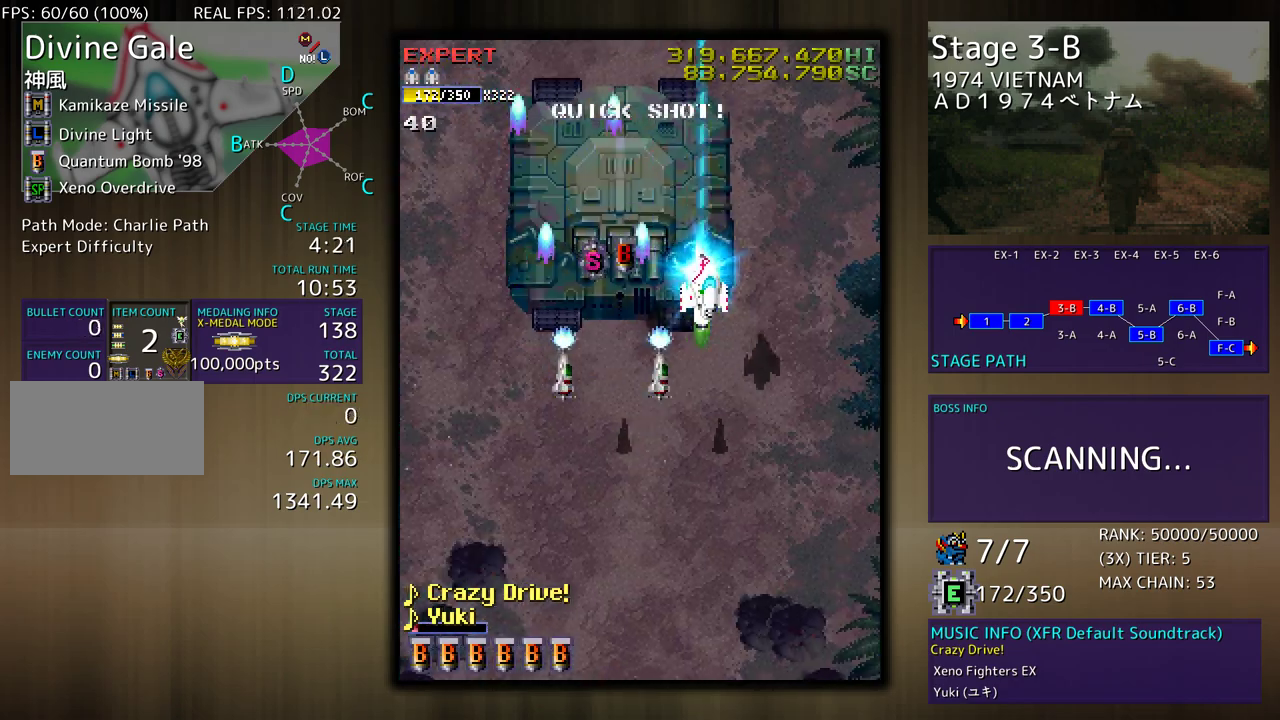
{"buttons": ["DPAD_DOWN"], "events": [[33, "DPAD_RIGHT", "up"], [50, "DPAD_LEFT", "down"], [133, "DPAD_UP", "up"], [217, "DPAD_DOWN", "down"], [233, "DPAD_LEFT", "up"], [233, "DPAD_RIGHT", "down"], [300, "DPAD_DOWN", "up"], [450, "DPAD_DOWN", "down"], [500, "DPAD_RIGHT", "up"]]}
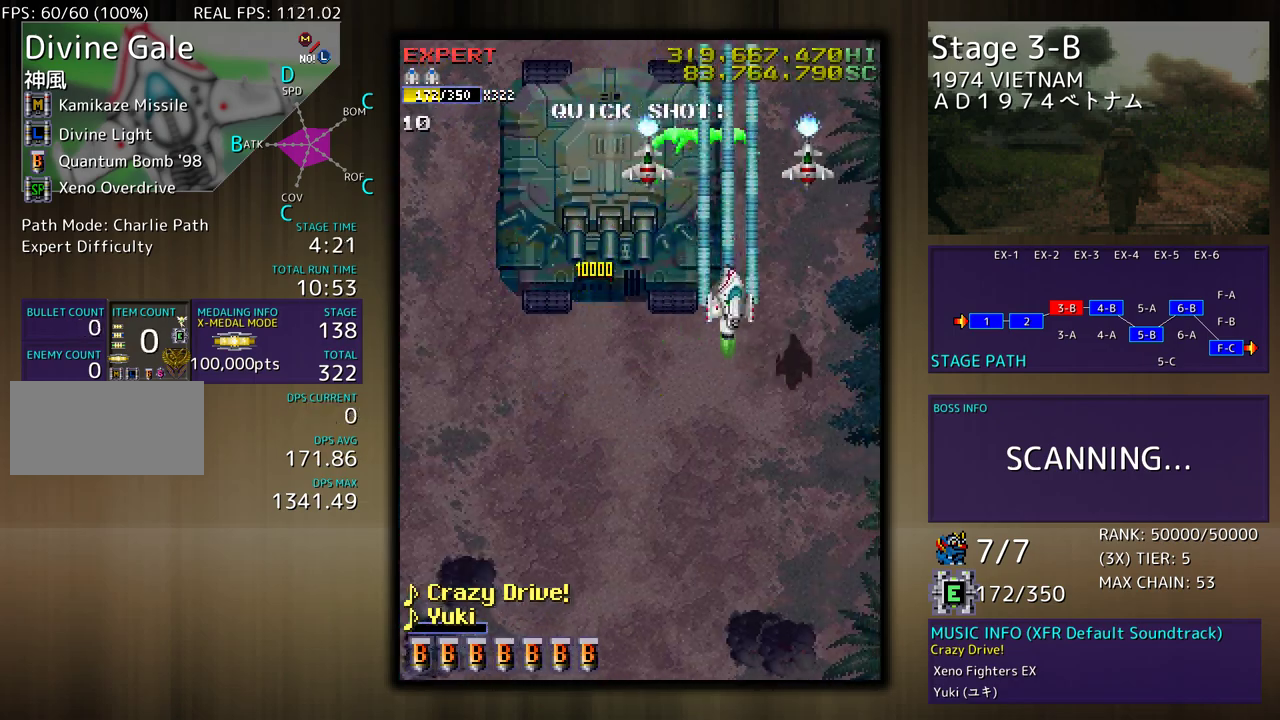
{"buttons": ["DPAD_DOWN", "DPAD_LEFT"], "events": [[133, "DPAD_LEFT", "down"]]}
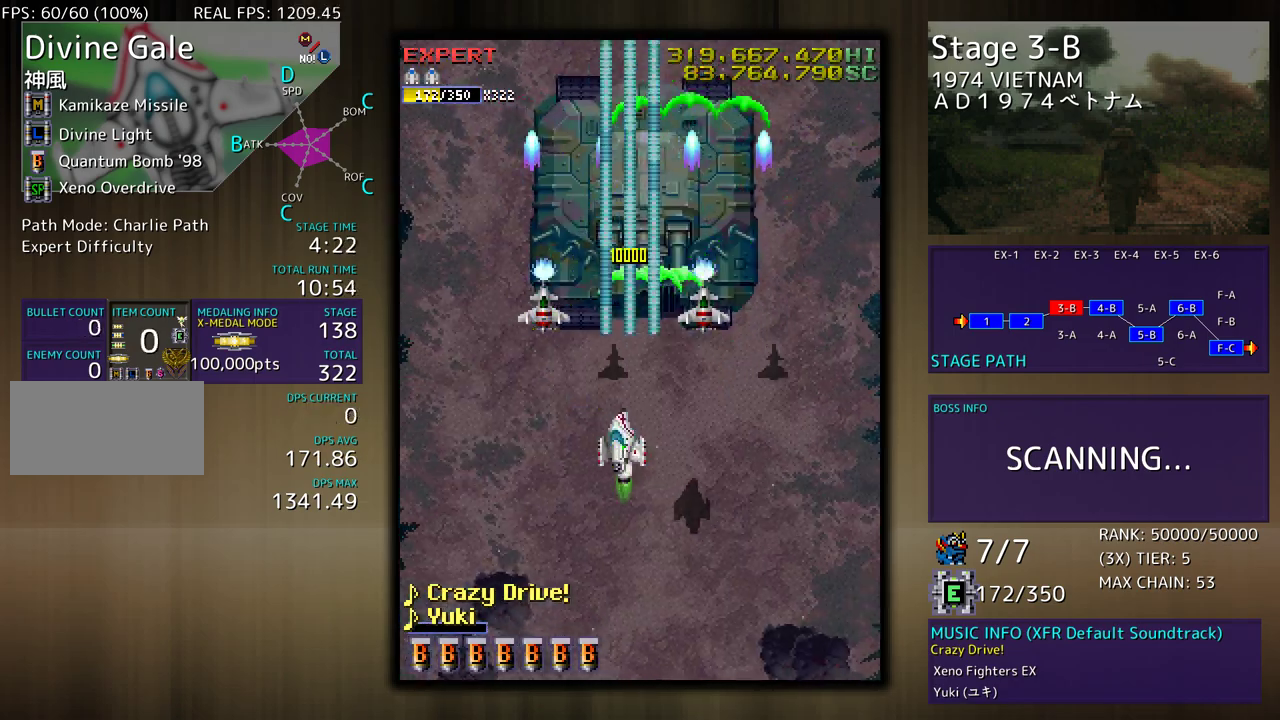
{"buttons": ["DPAD_DOWN"], "events": [[217, "DPAD_LEFT", "up"], [267, "DPAD_LEFT", "down"], [450, "DPAD_LEFT", "up"]]}
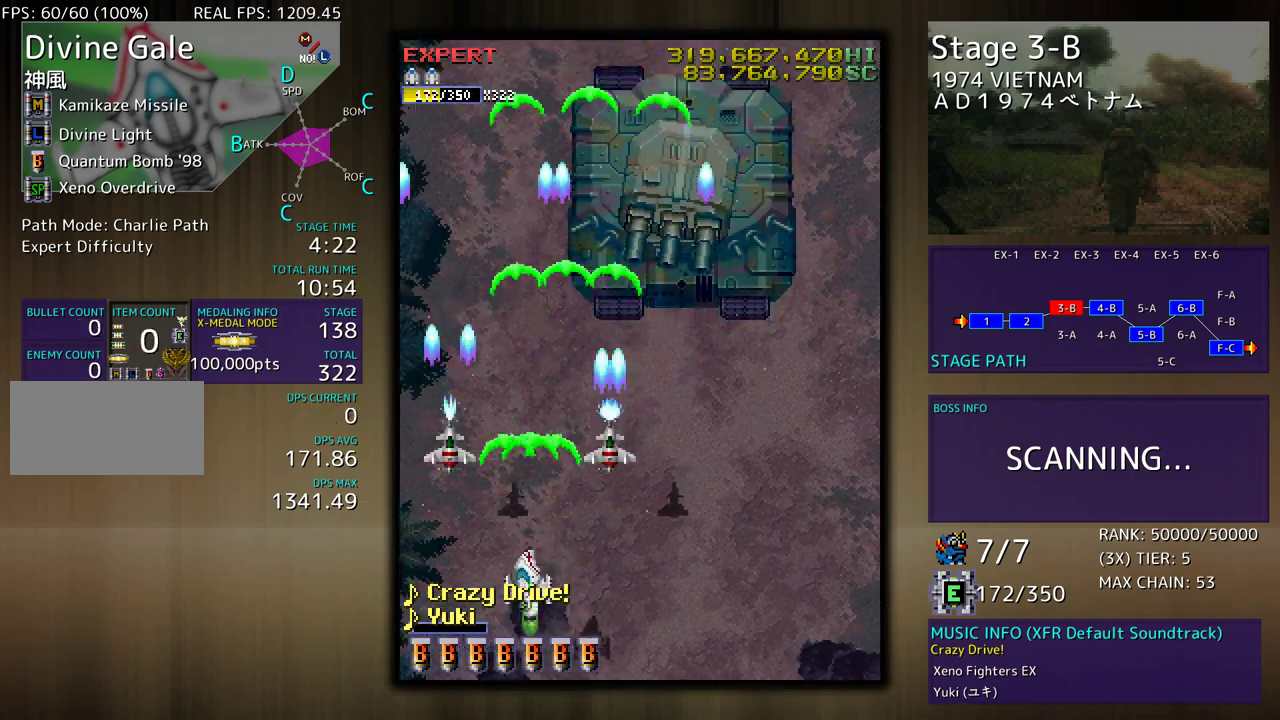
{"buttons": ["DPAD_UP"], "events": [[133, "DPAD_LEFT", "down"], [150, "DPAD_DOWN", "up"], [167, "DPAD_UP", "down"], [500, "DPAD_LEFT", "up"]]}
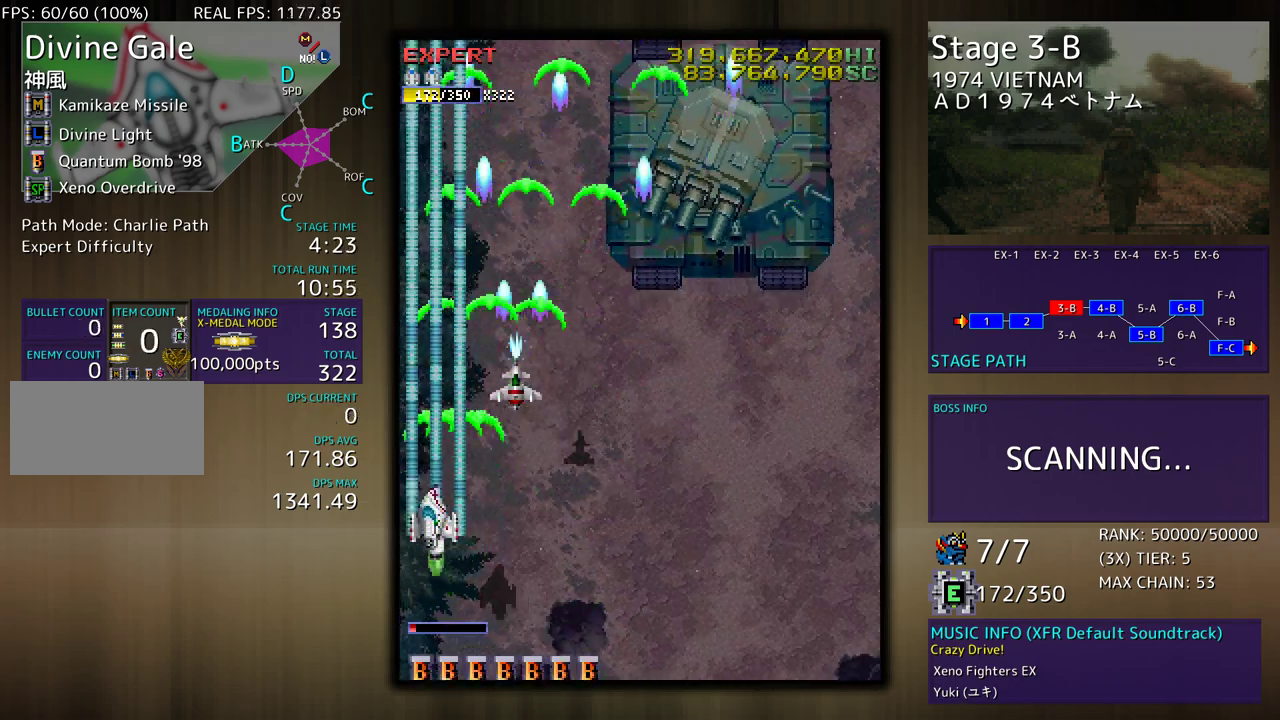
{"buttons": ["DPAD_RIGHT"], "events": [[50, "DPAD_RIGHT", "down"], [100, "DPAD_UP", "up"]]}
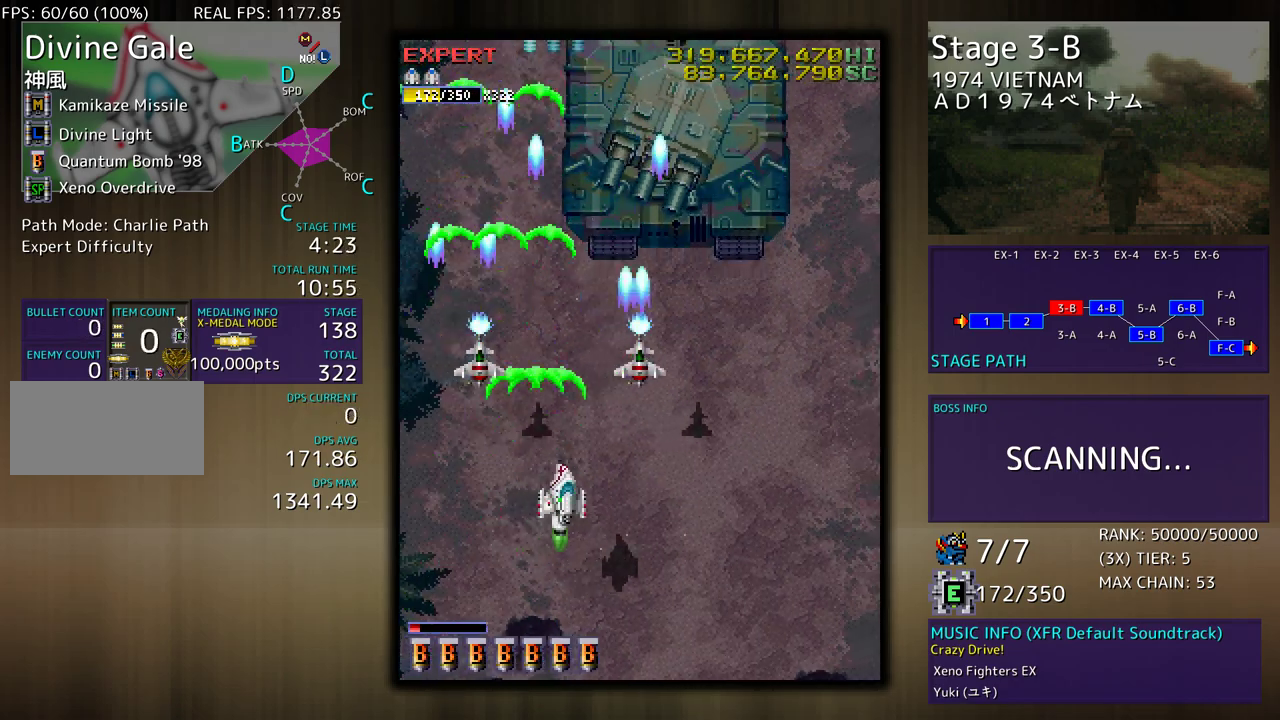
{"buttons": [], "events": [[117, "DPAD_DOWN", "down"], [283, "DPAD_DOWN", "up"], [283, "DPAD_RIGHT", "up"]]}
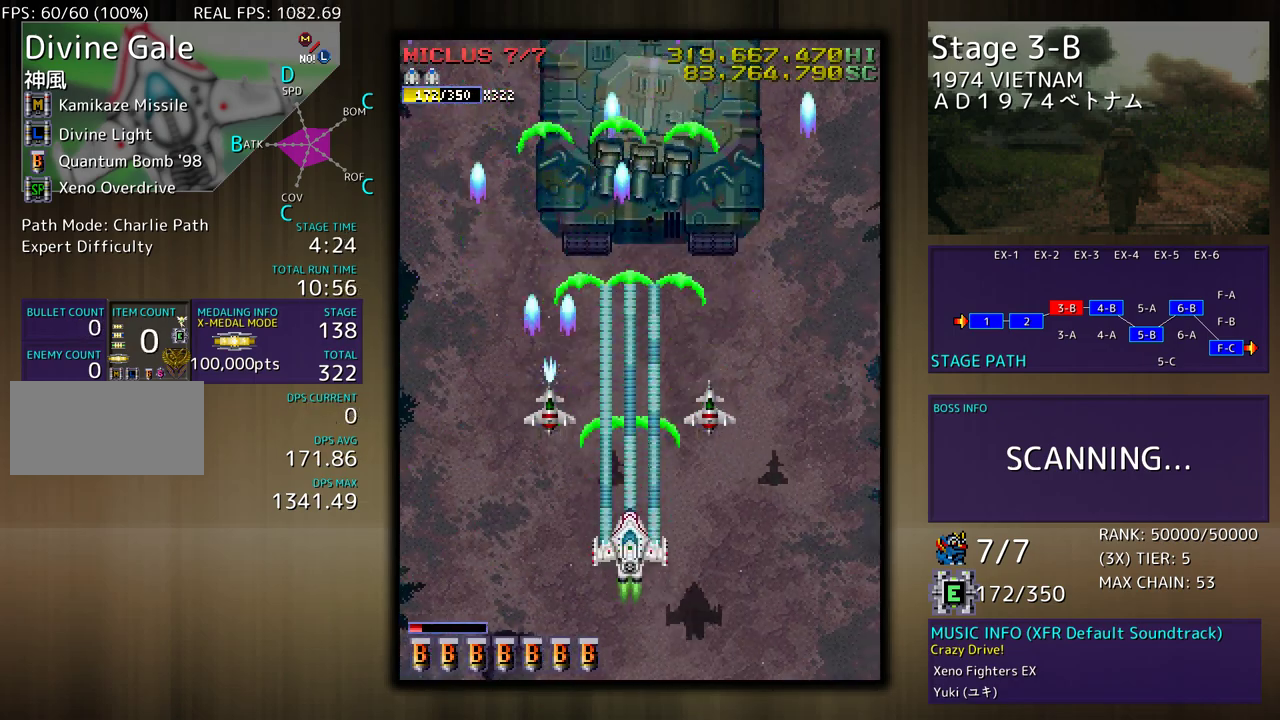
{"buttons": ["DPAD_DOWN", "DPAD_RIGHT"], "events": [[217, "DPAD_RIGHT", "down"], [450, "DPAD_DOWN", "down"]]}
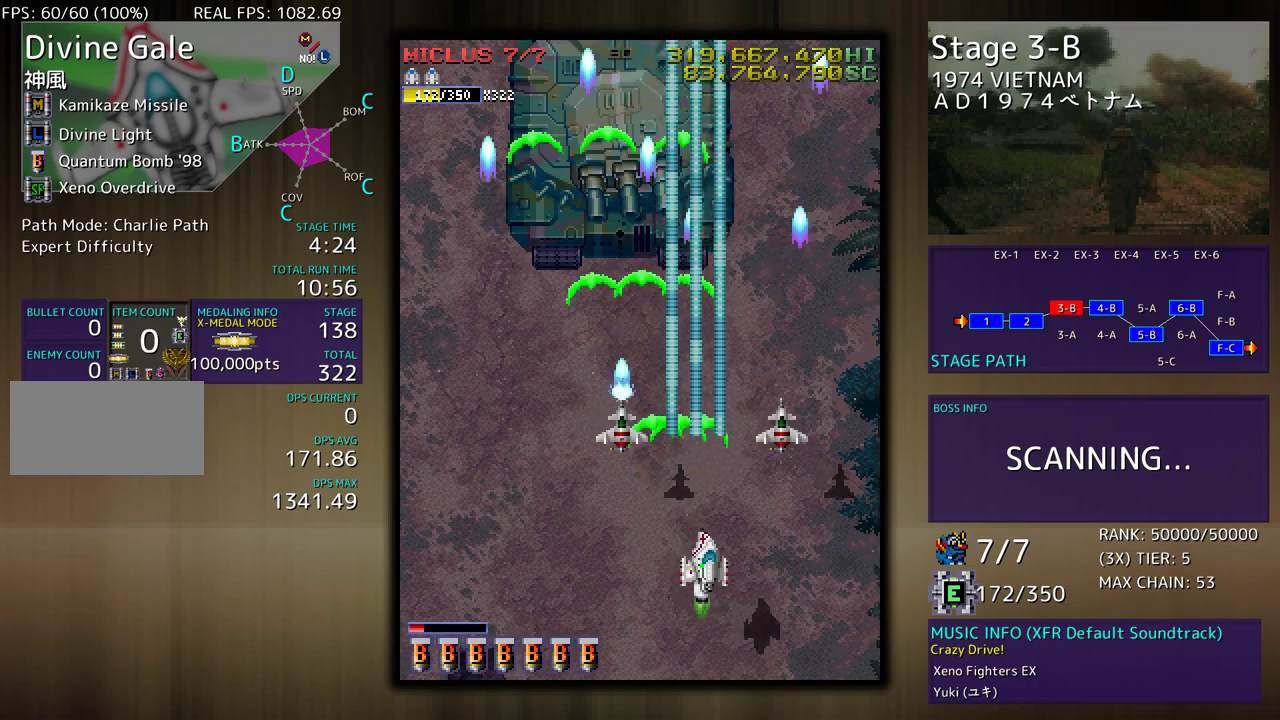
{"buttons": [], "events": [[50, "DPAD_RIGHT", "up"], [150, "DPAD_LEFT", "down"], [183, "DPAD_DOWN", "up"], [400, "DPAD_LEFT", "up"], [400, "DPAD_UP", "down"], [433, "DPAD_UP", "up"]]}